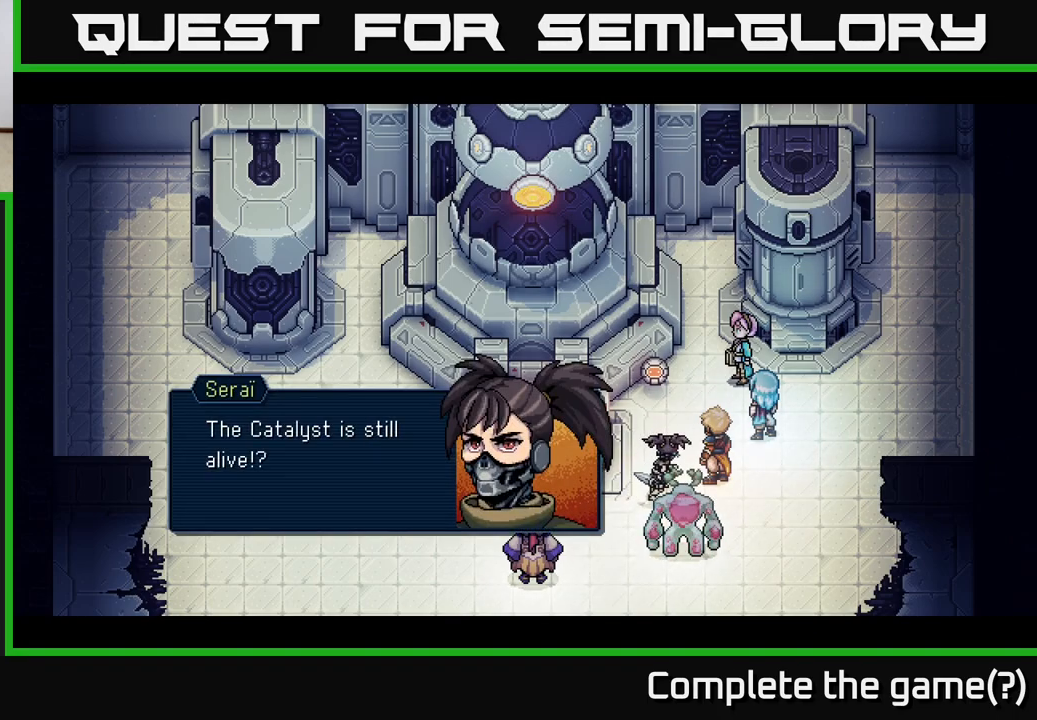
Gameplay with a controller (Xbox layout); each line is a JSON object with the inputs held at the frame after it. "events" lists button and stick changes between this image and that frame as [ms after this image, input, new state], when the widget could be followed in between. Not read: right_stick.
{"buttons": [], "left_stick": "center", "events": [[100, "A", "down"], [233, "A", "up"]]}
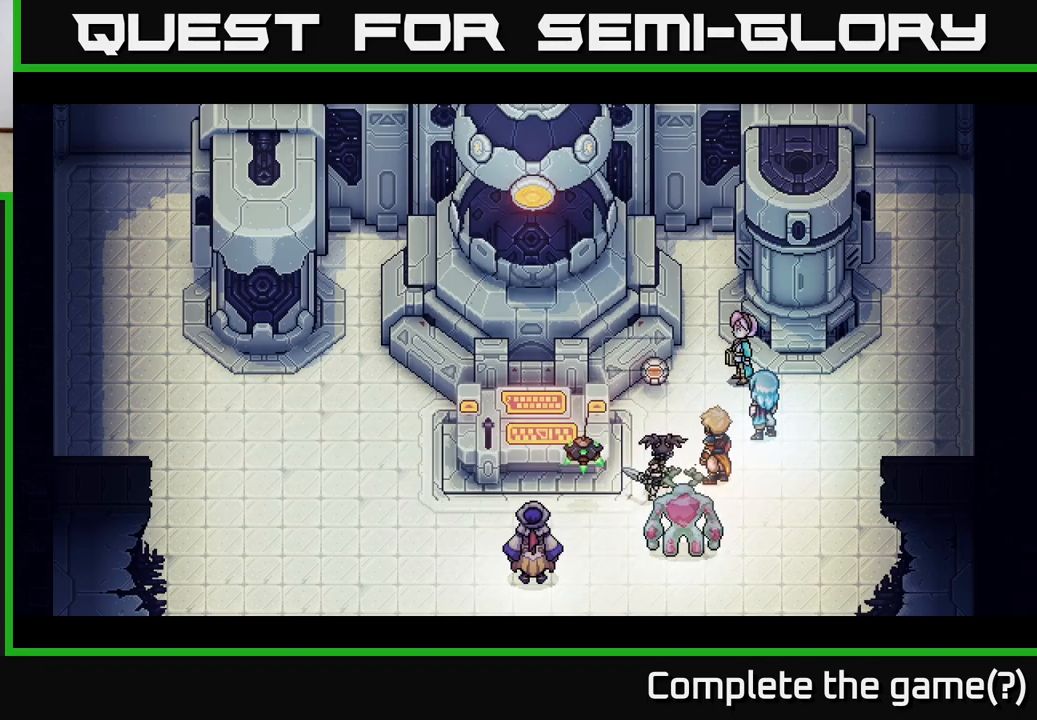
{"buttons": [], "left_stick": "center", "events": []}
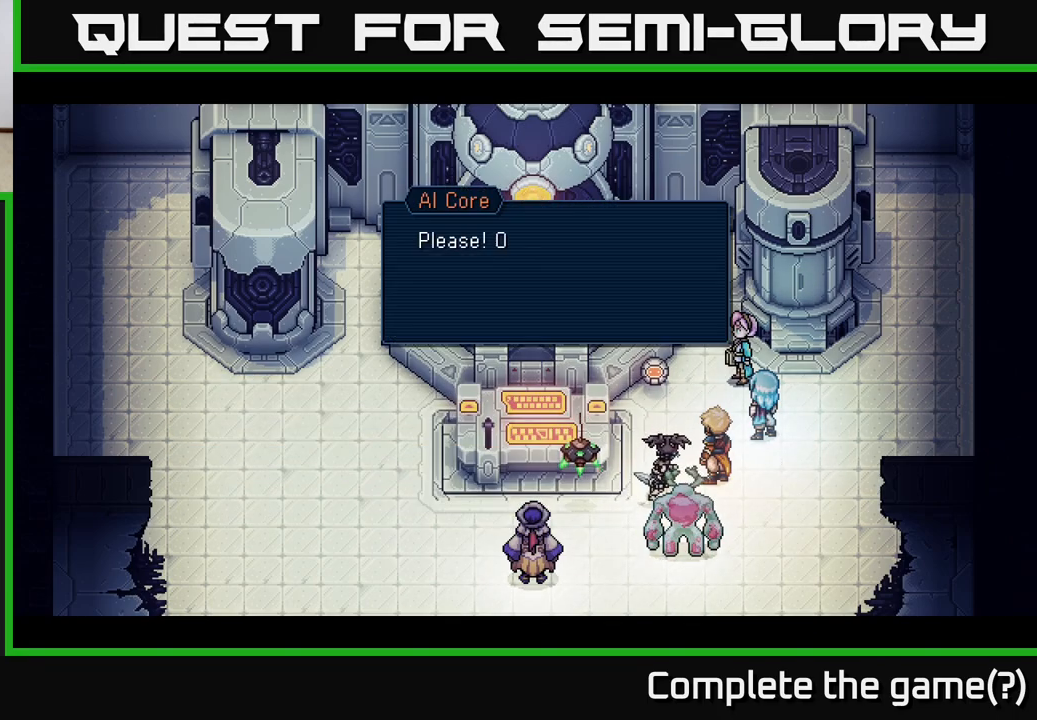
{"buttons": [], "left_stick": "center", "events": []}
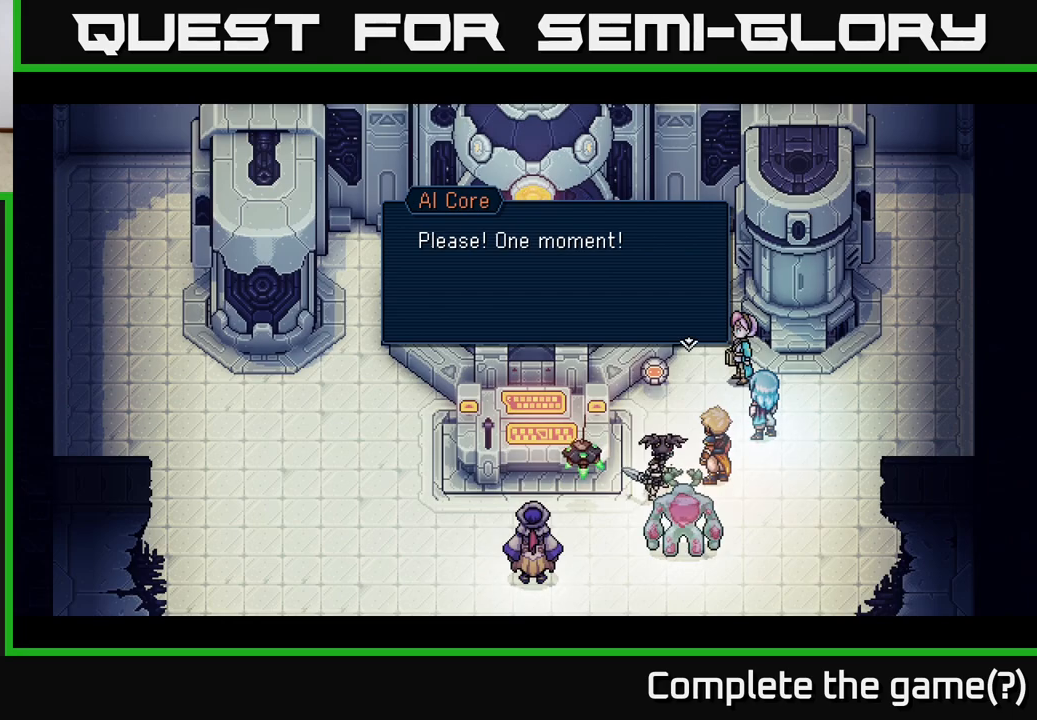
{"buttons": [], "left_stick": "center", "events": []}
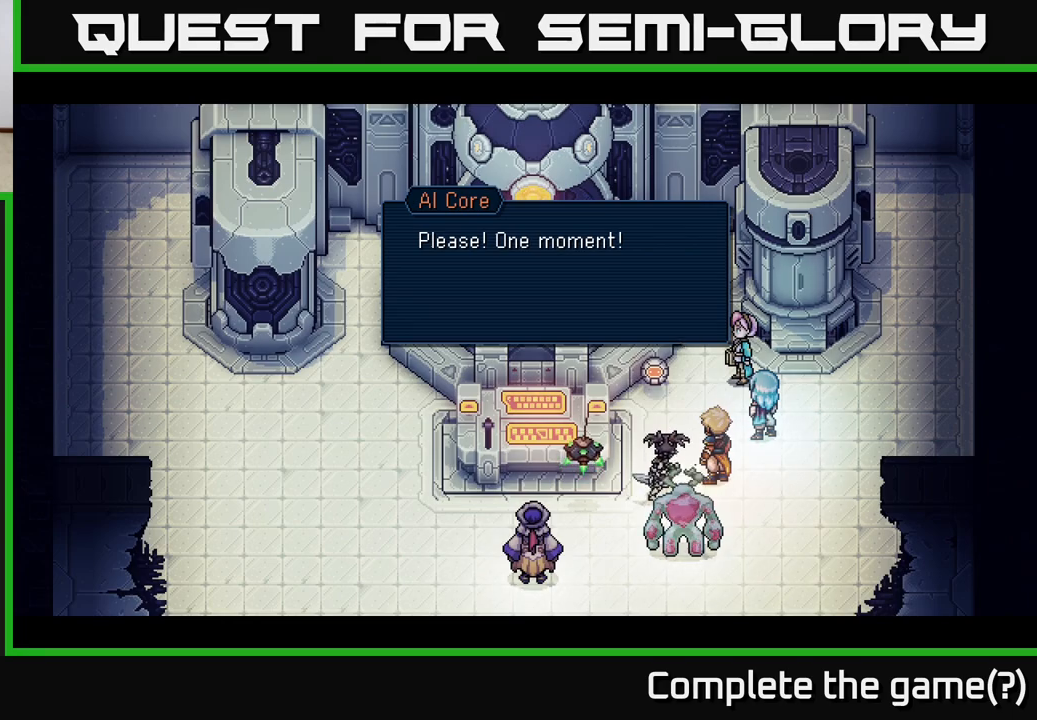
{"buttons": [], "left_stick": "center", "events": [[83, "A", "down"], [300, "A", "up"]]}